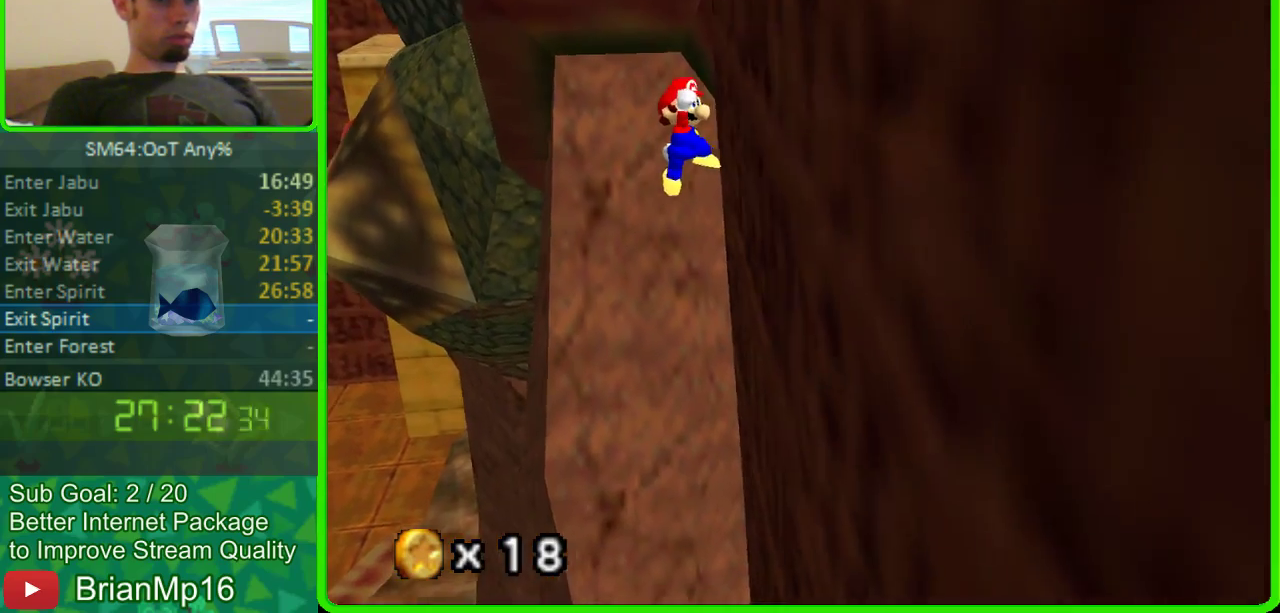
Gameplay with a controller (Nintendo layout); each line is a JSON object with the inputs held at the frame after it. "button_events" lists button changes between this image and that frame as [ms after this image, input, new state], when the widget could be followed in between (sticks are given only as held states). Not read: B L3 R3.
{"buttons": ["A"], "left_stick": "up-left", "button_events": []}
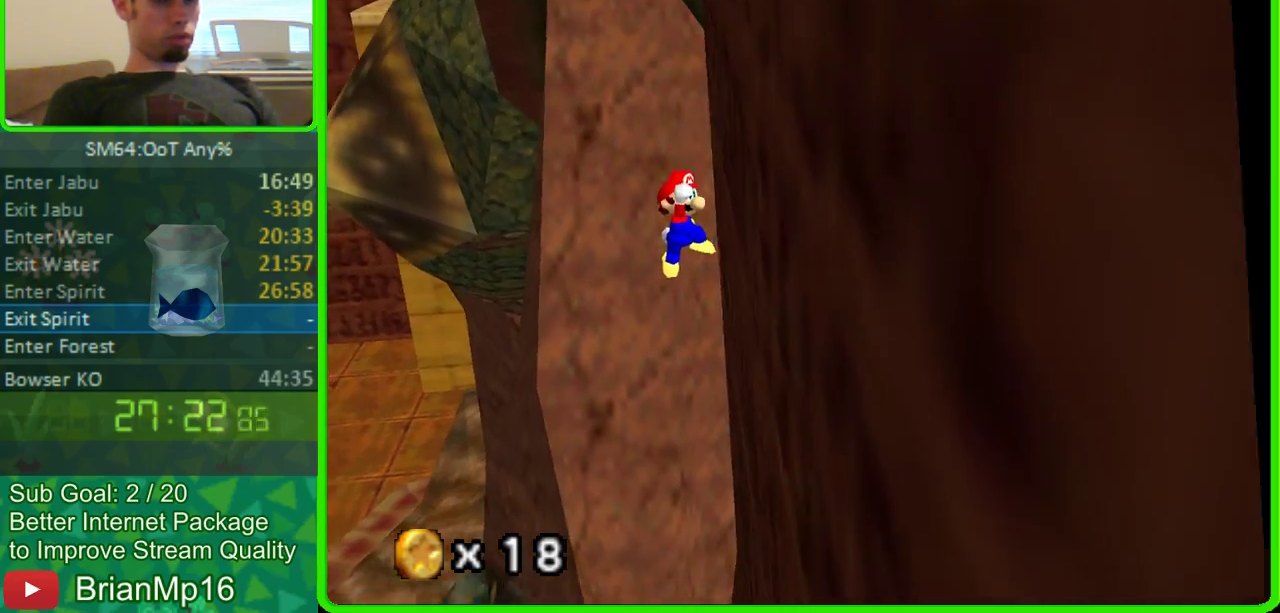
{"buttons": [], "left_stick": "up", "button_events": [[400, "A", "up"]]}
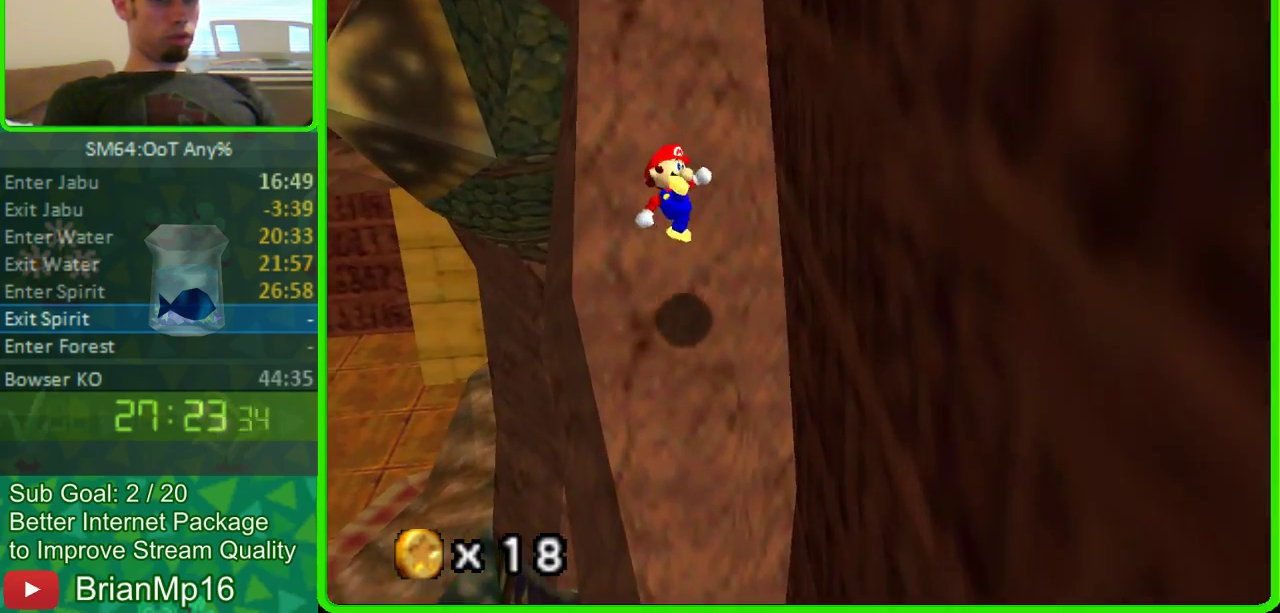
{"buttons": ["A"], "left_stick": "up", "button_events": [[267, "A", "down"]]}
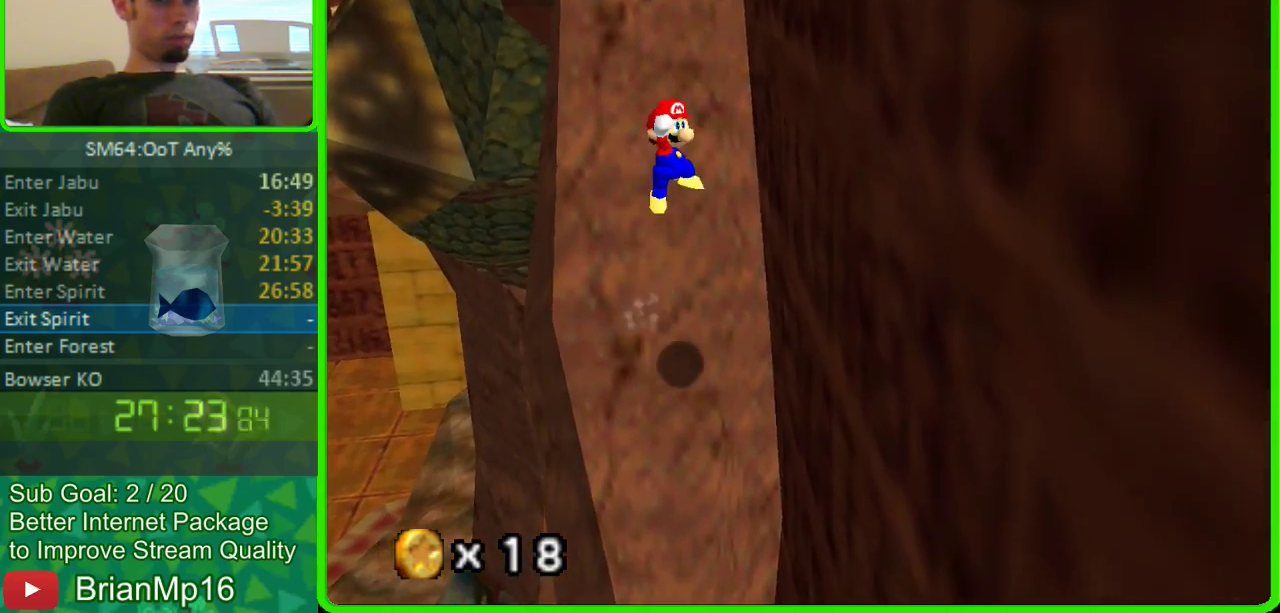
{"buttons": ["A"], "left_stick": "up", "button_events": []}
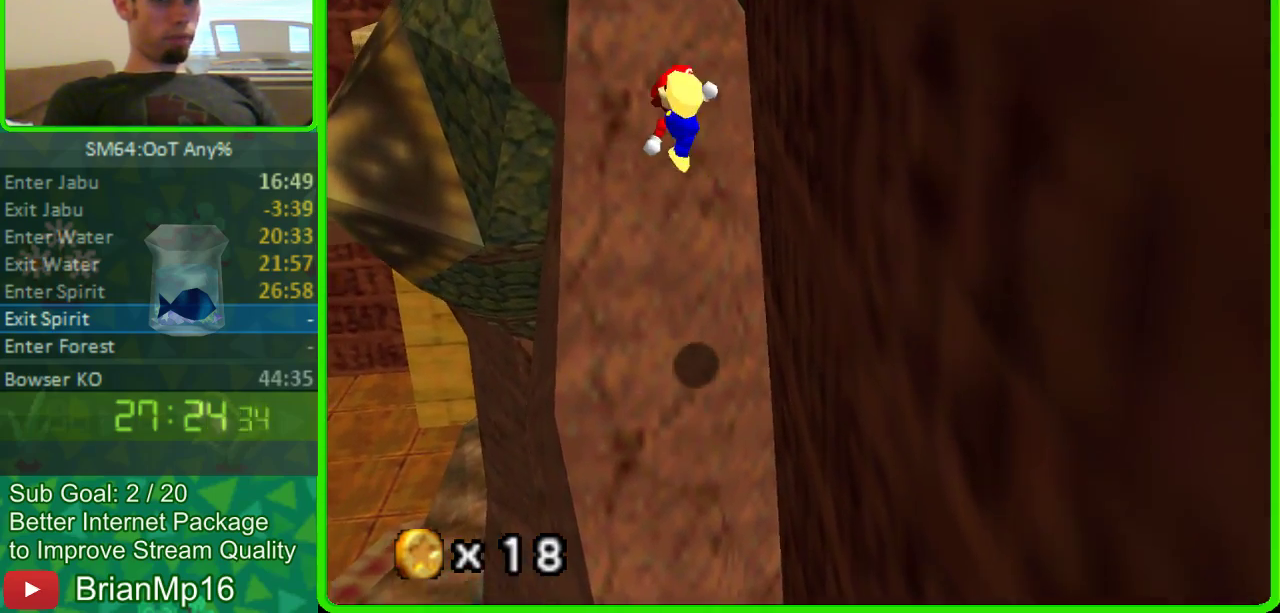
{"buttons": ["A"], "left_stick": "up", "button_events": [[100, "A", "up"], [500, "A", "down"]]}
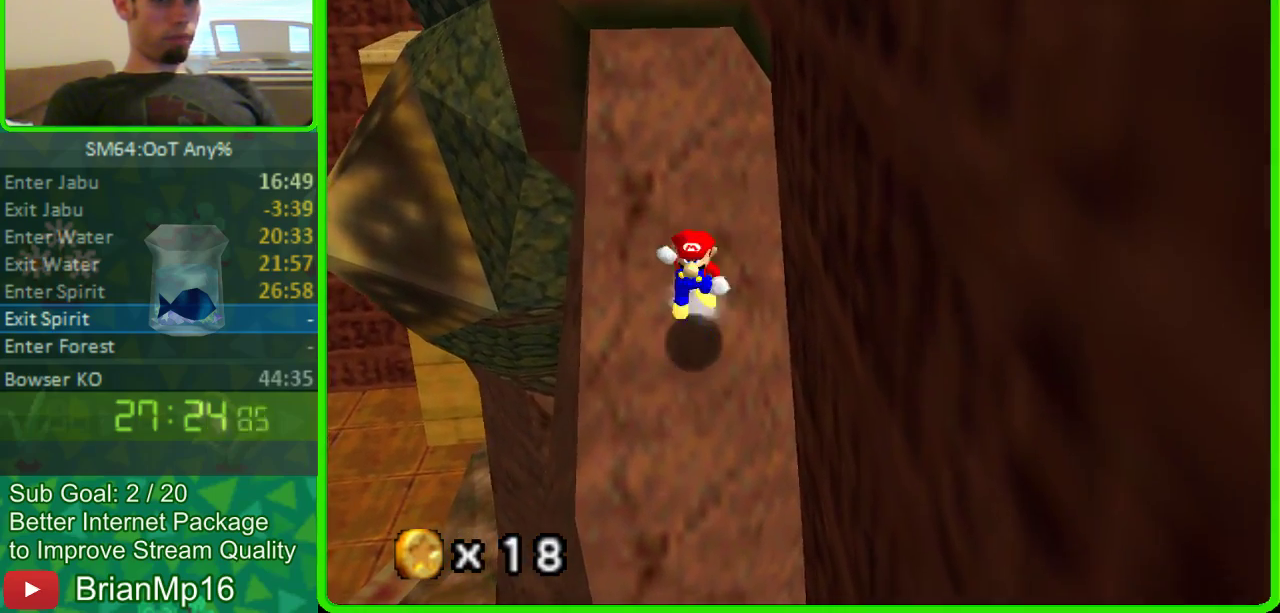
{"buttons": ["A"], "left_stick": "up", "button_events": []}
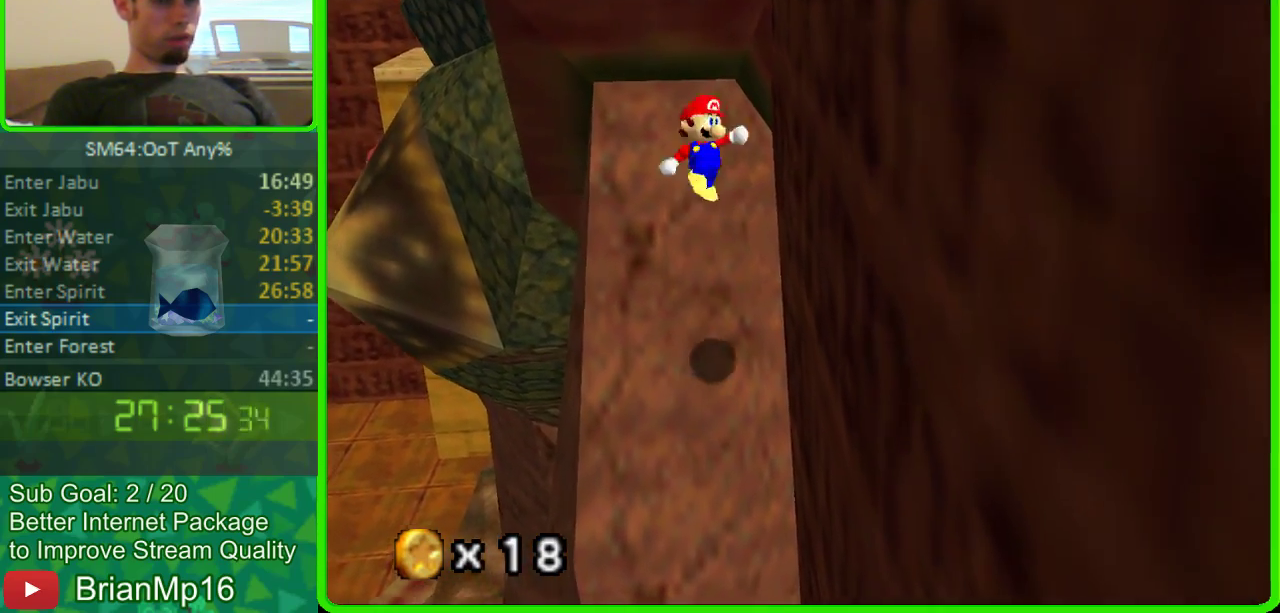
{"buttons": [], "left_stick": "up", "button_events": [[167, "A", "up"]]}
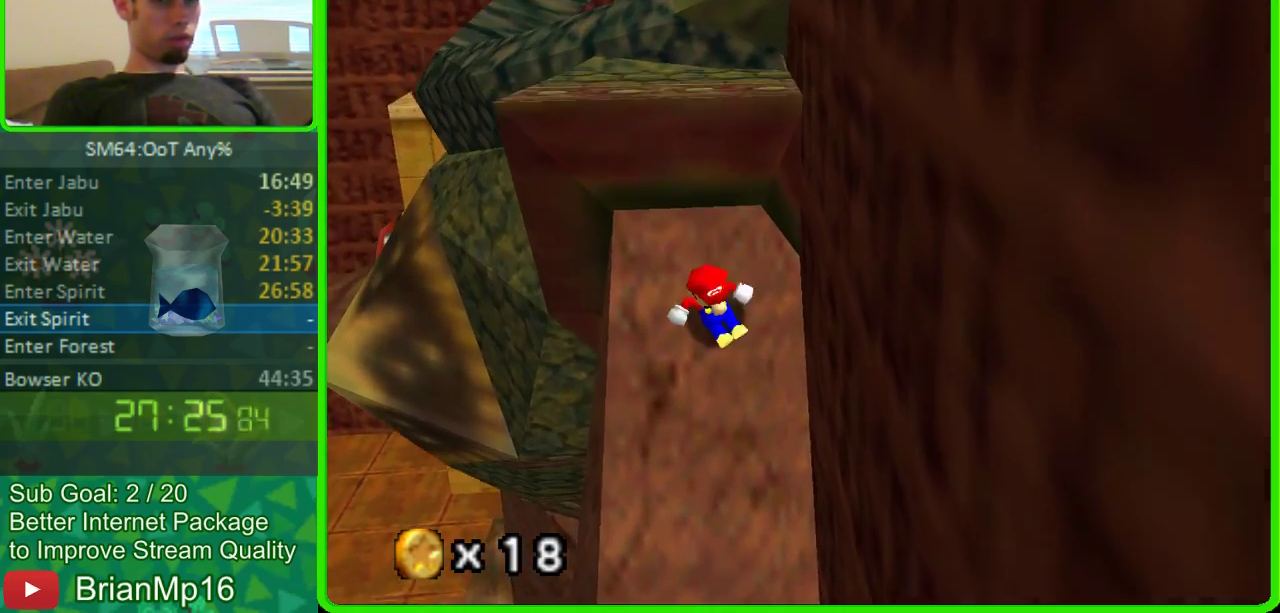
{"buttons": ["A"], "left_stick": "up", "button_events": [[100, "A", "down"]]}
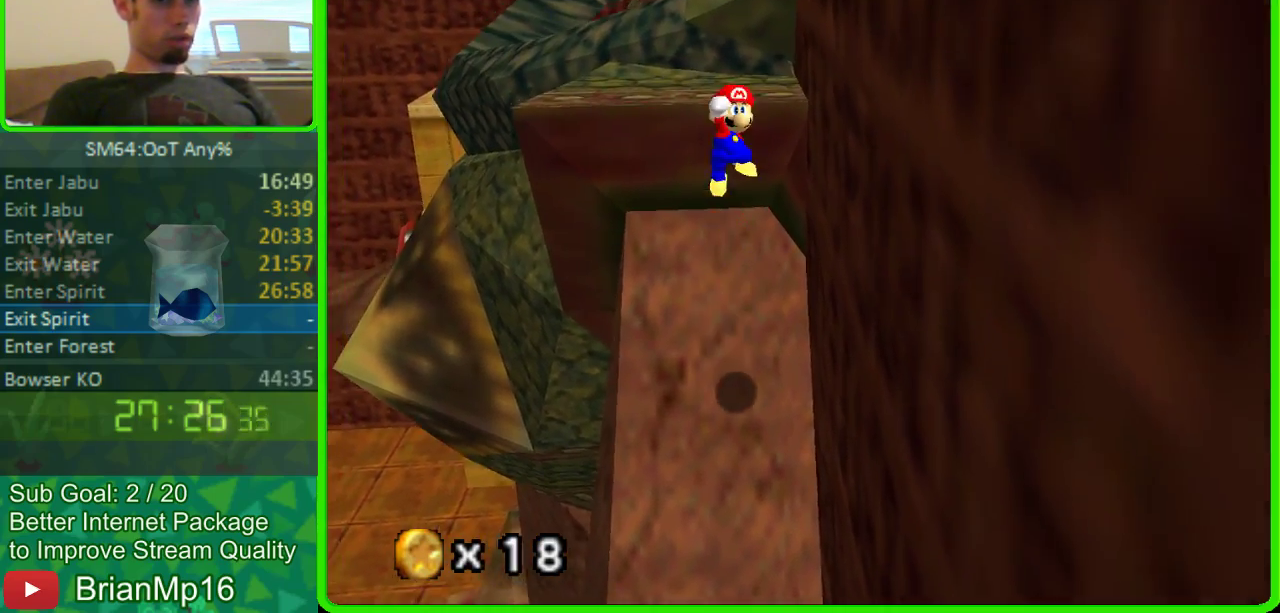
{"buttons": [], "left_stick": "up", "button_events": [[467, "A", "up"]]}
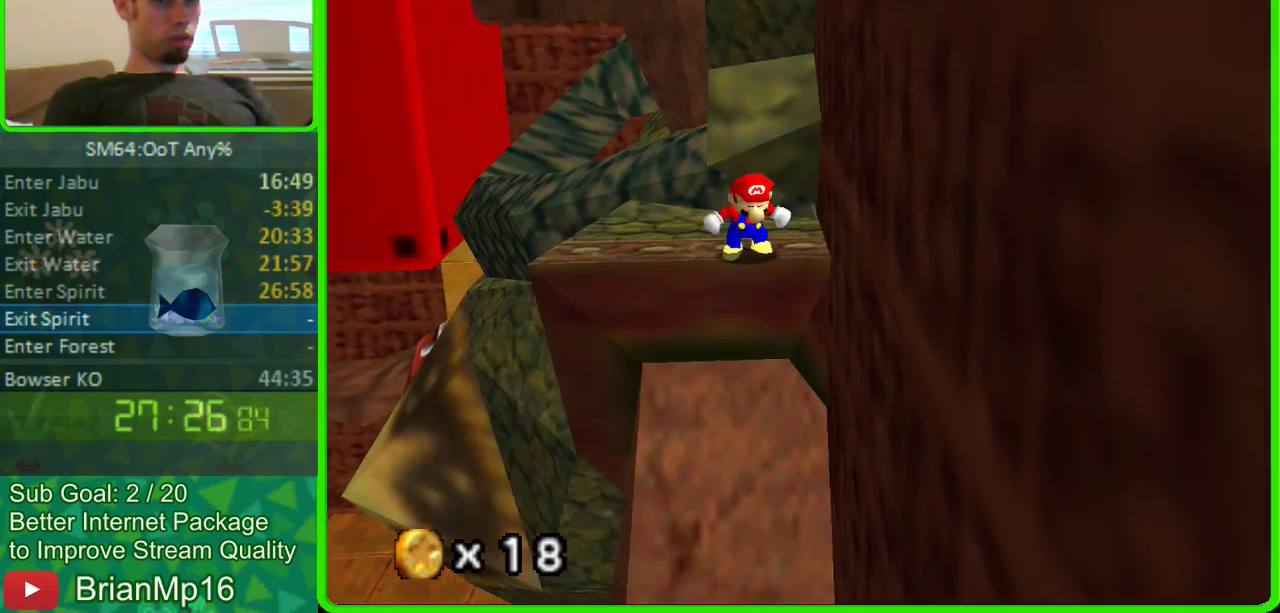
{"buttons": [], "left_stick": "center", "button_events": []}
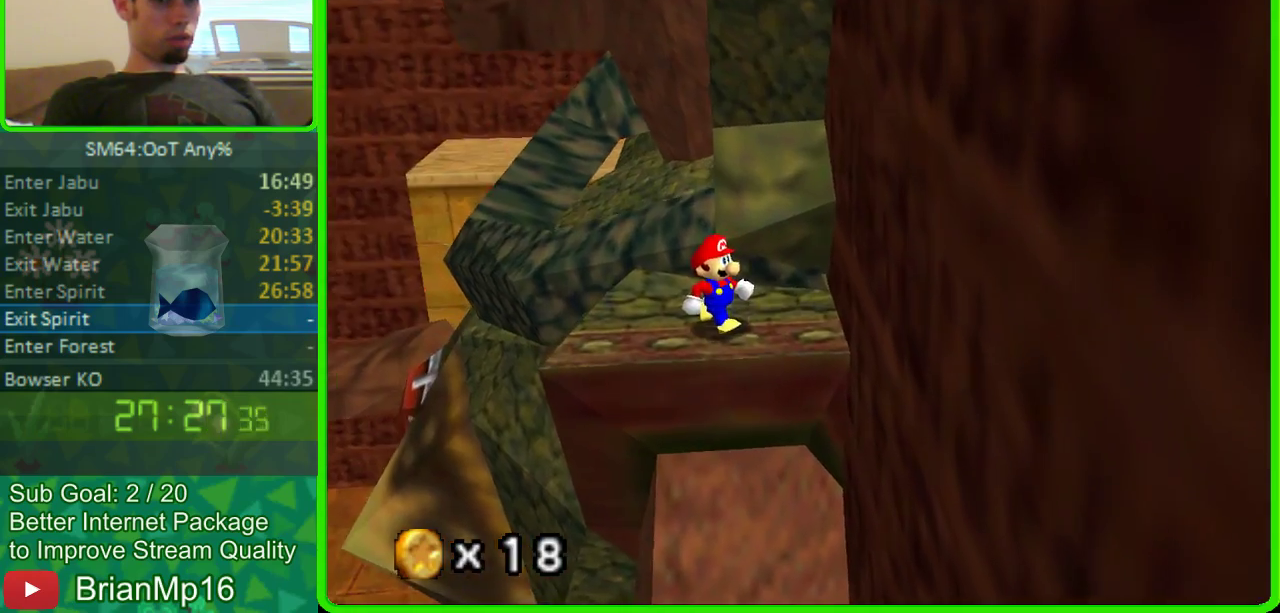
{"buttons": ["A"], "left_stick": "down", "button_events": [[67, "C_RIGHT", "down"], [167, "C_RIGHT", "up"], [433, "A", "down"]]}
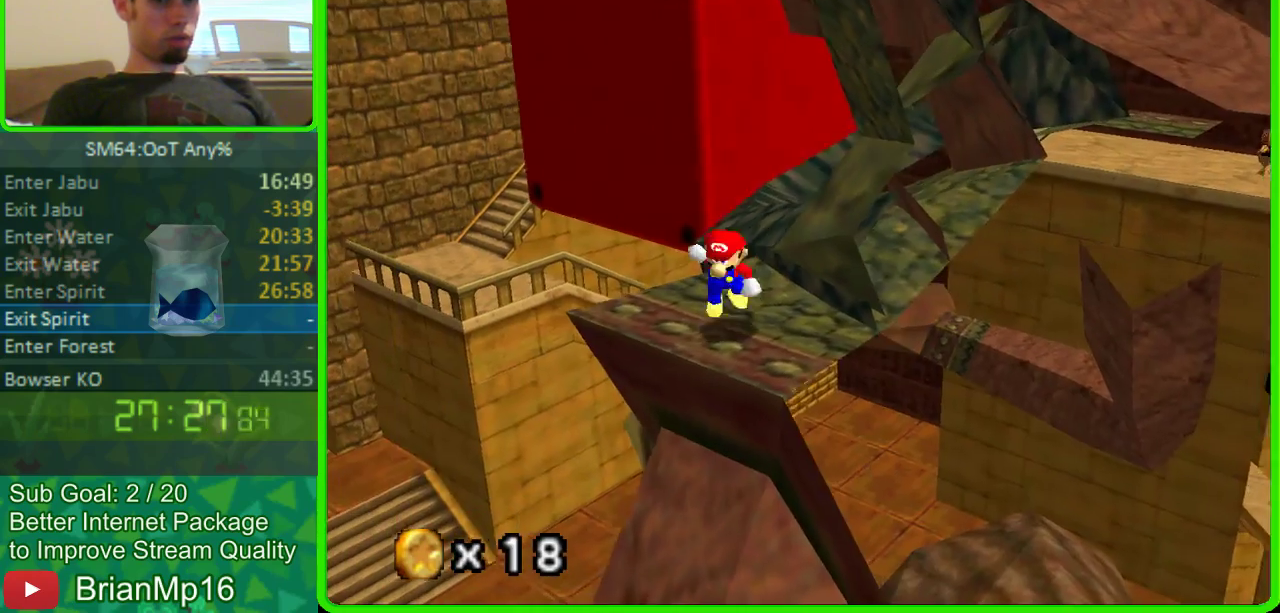
{"buttons": [], "left_stick": "center", "button_events": [[67, "A", "up"]]}
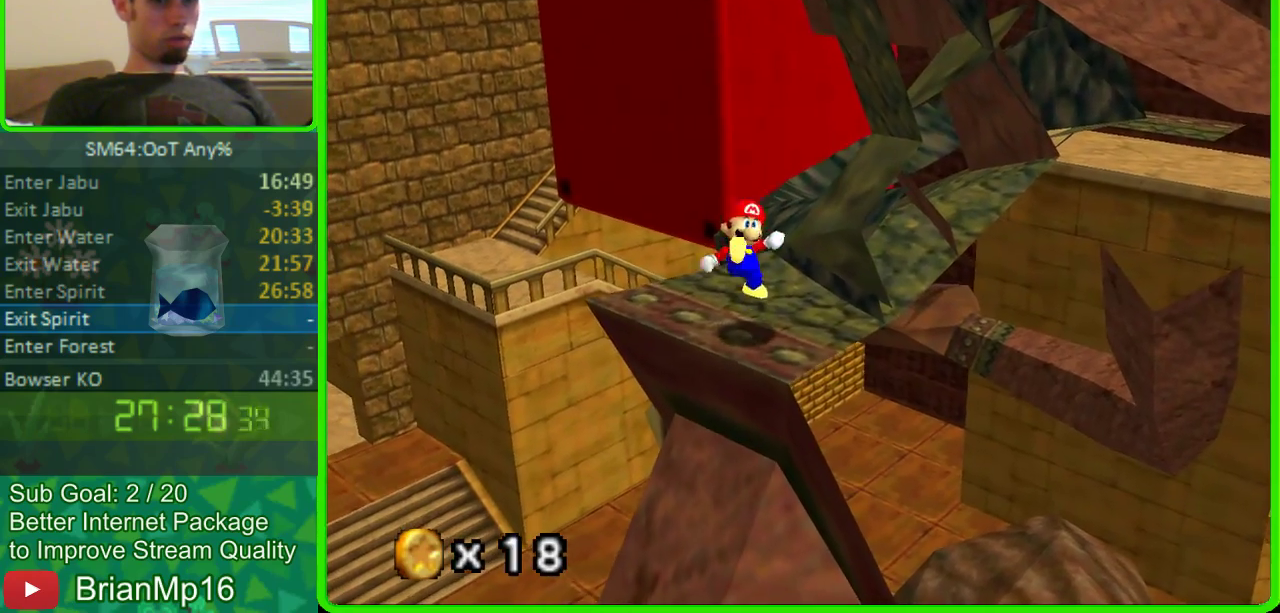
{"buttons": [], "left_stick": "center", "button_events": []}
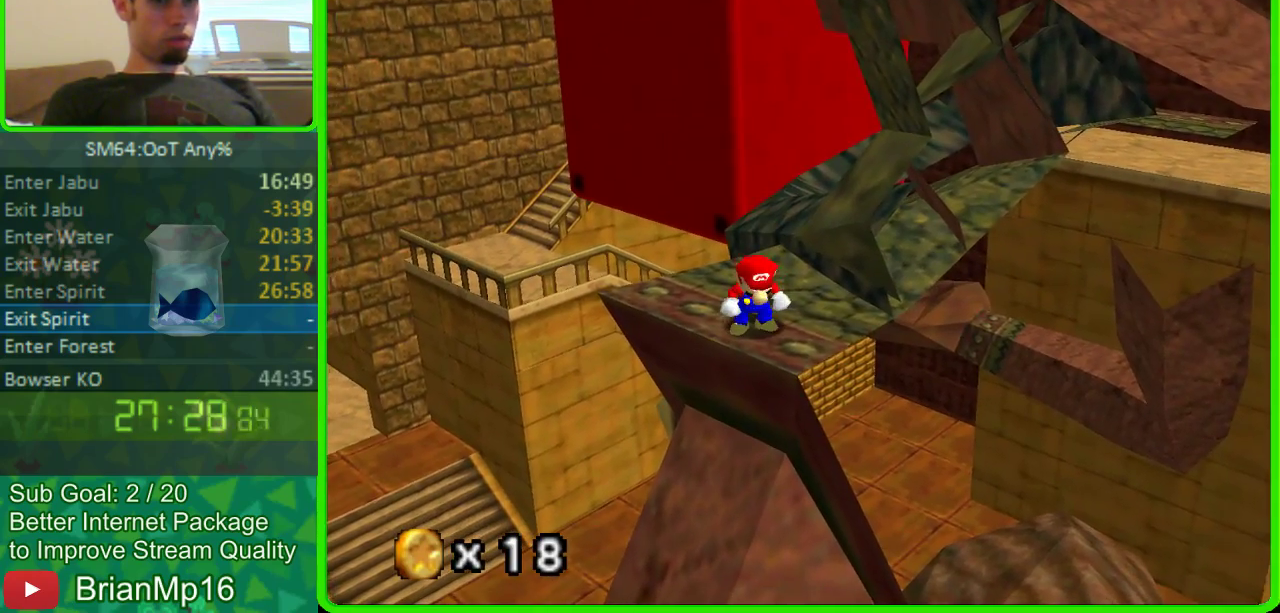
{"buttons": [], "left_stick": "center", "button_events": []}
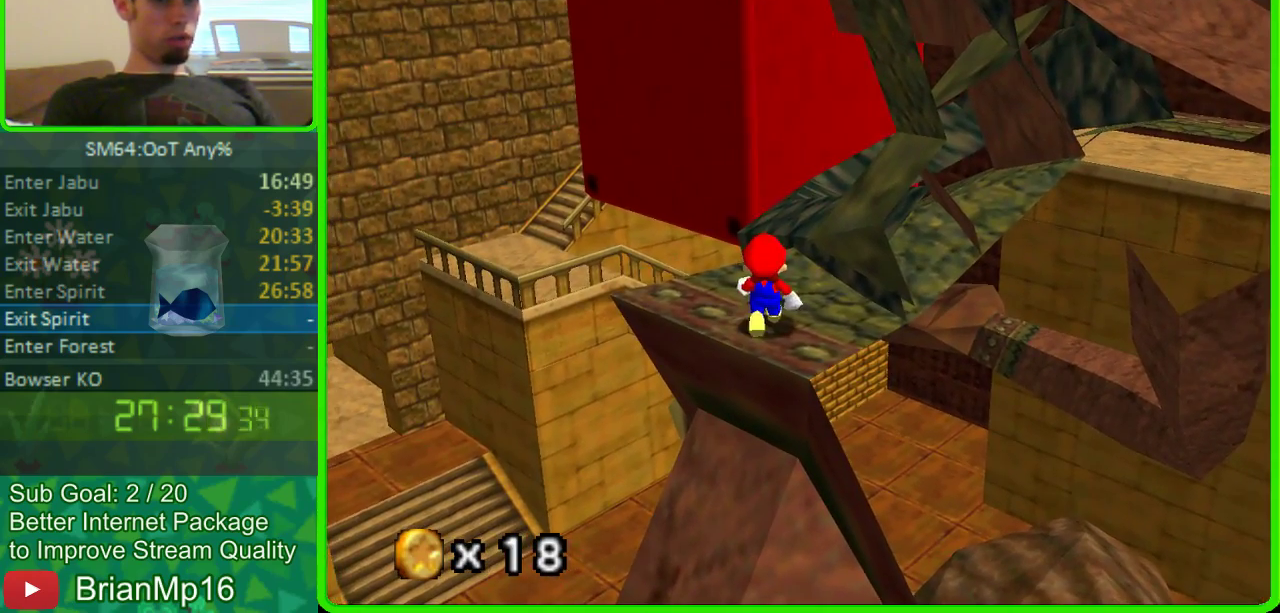
{"buttons": [], "left_stick": "center", "button_events": [[33, "A", "down"], [167, "A", "up"]]}
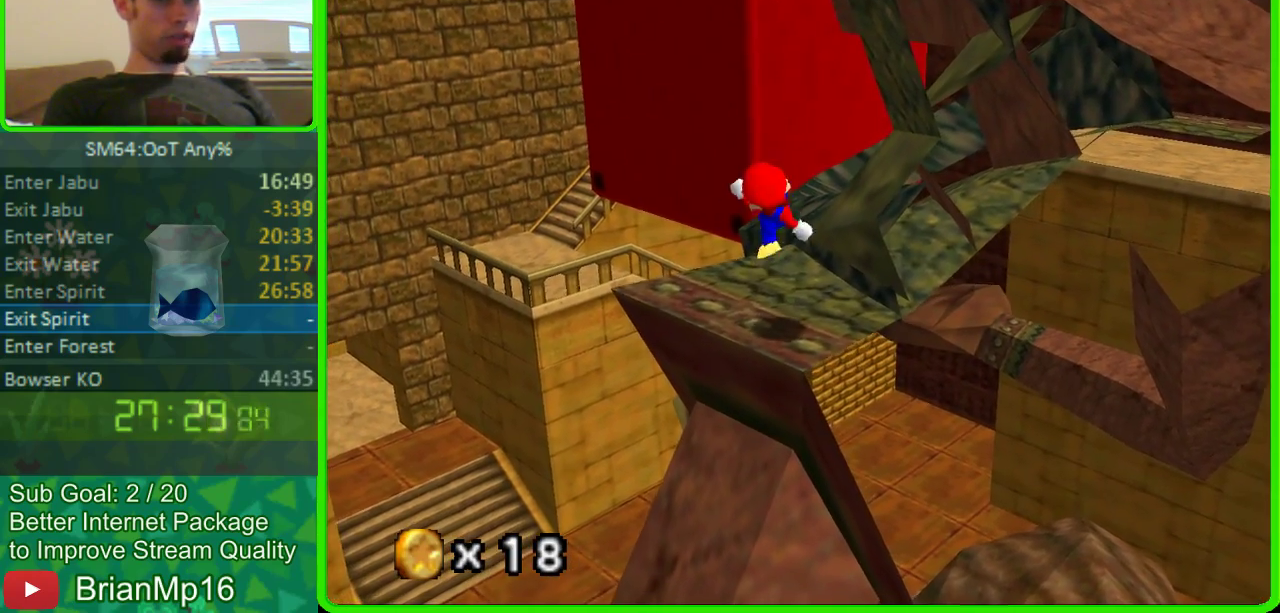
{"buttons": [], "left_stick": "center", "button_events": []}
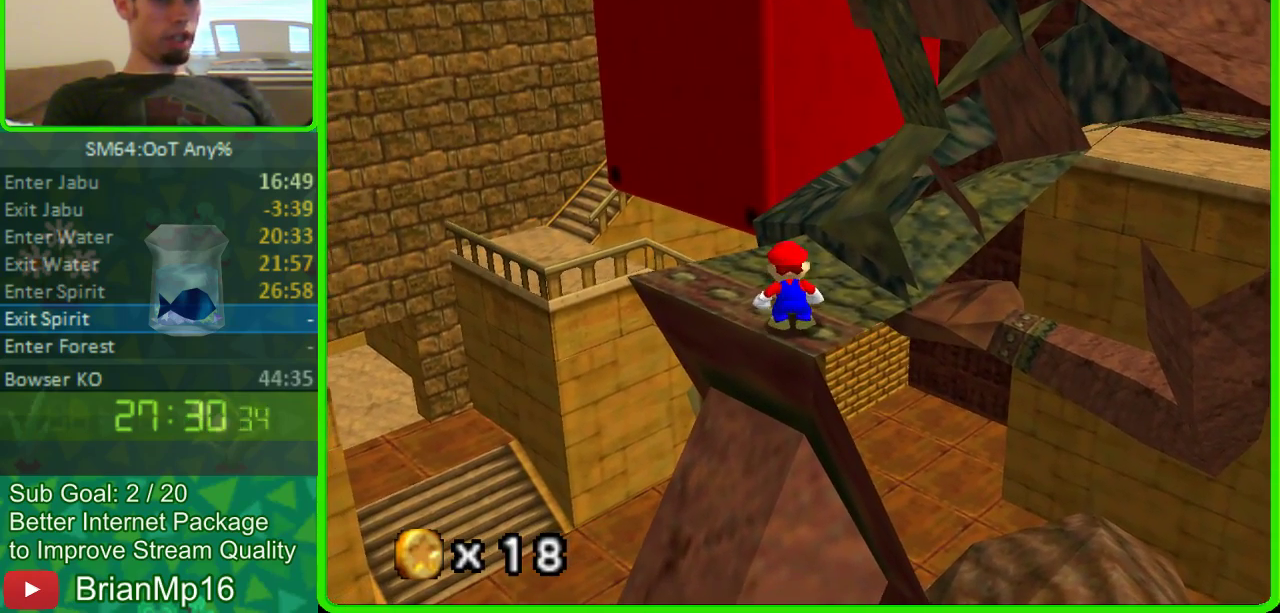
{"buttons": [], "left_stick": "center", "button_events": []}
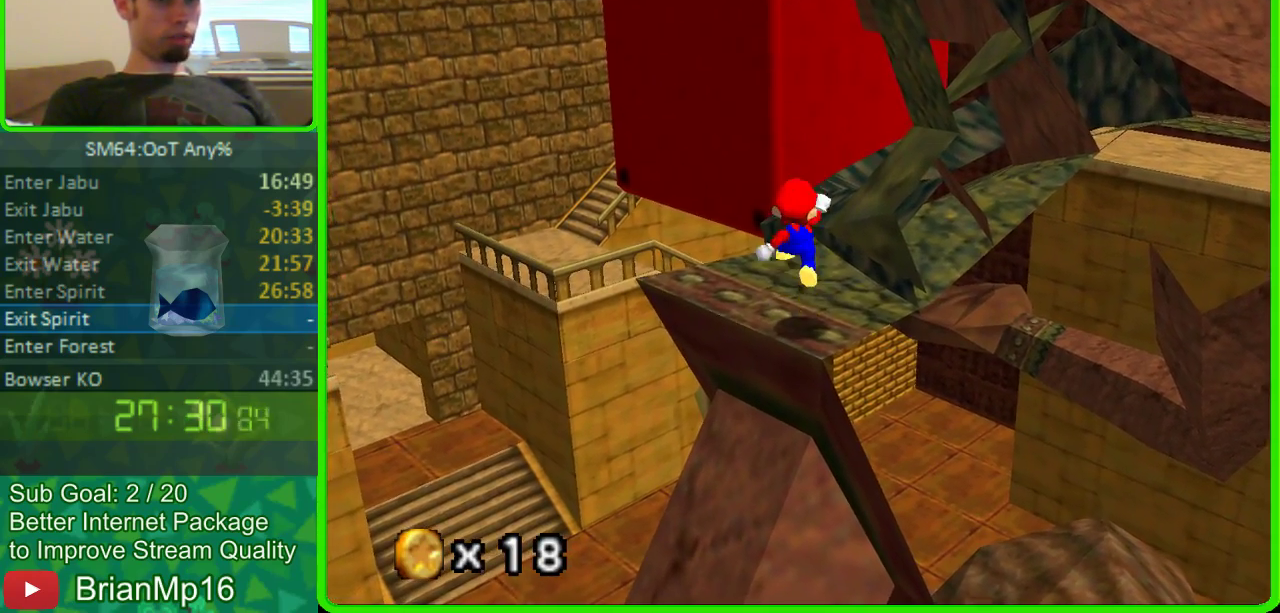
{"buttons": [], "left_stick": "up", "button_events": [[400, "A", "down"], [500, "A", "up"]]}
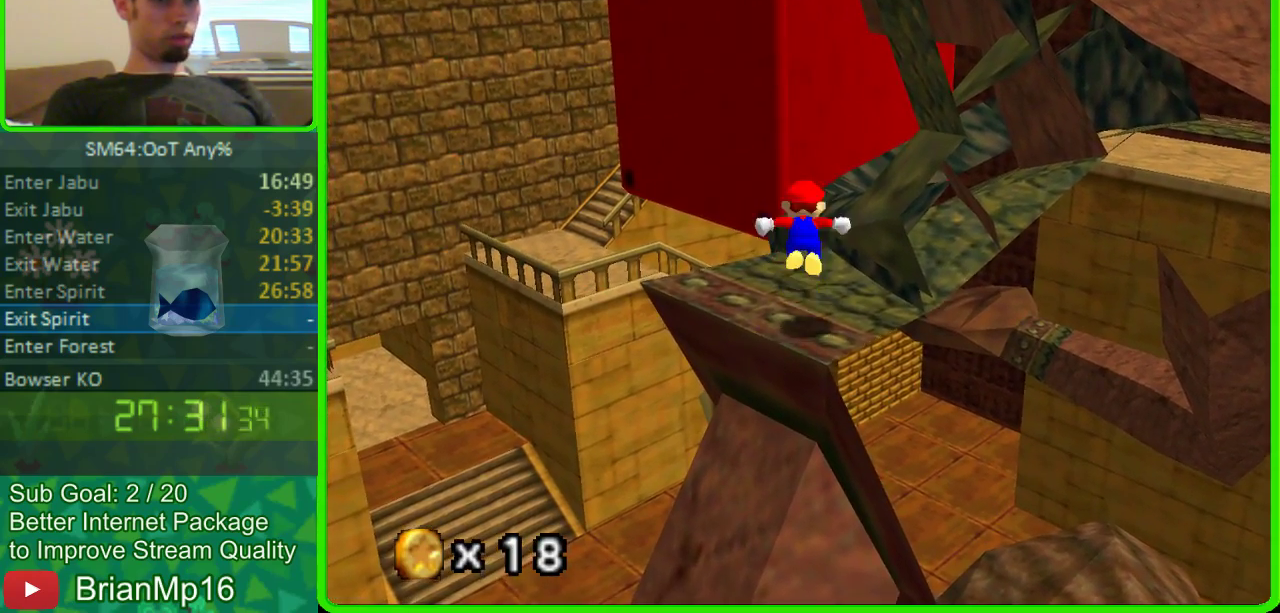
{"buttons": [], "left_stick": "up-left", "button_events": []}
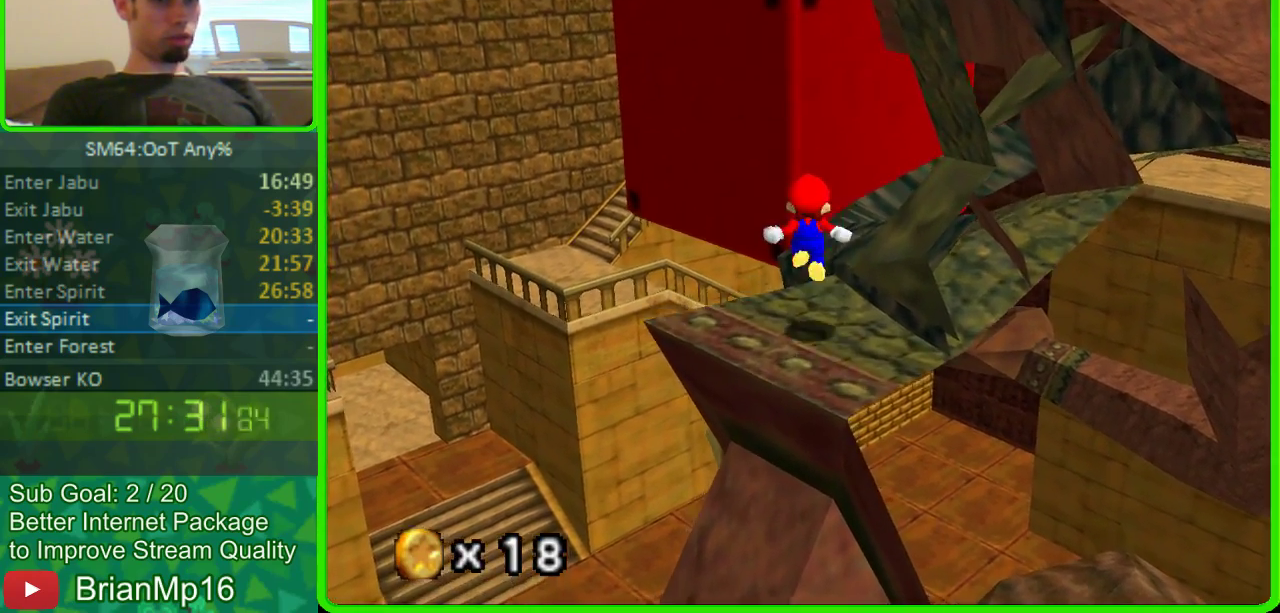
{"buttons": ["A"], "left_stick": "up", "button_events": [[200, "A", "down"]]}
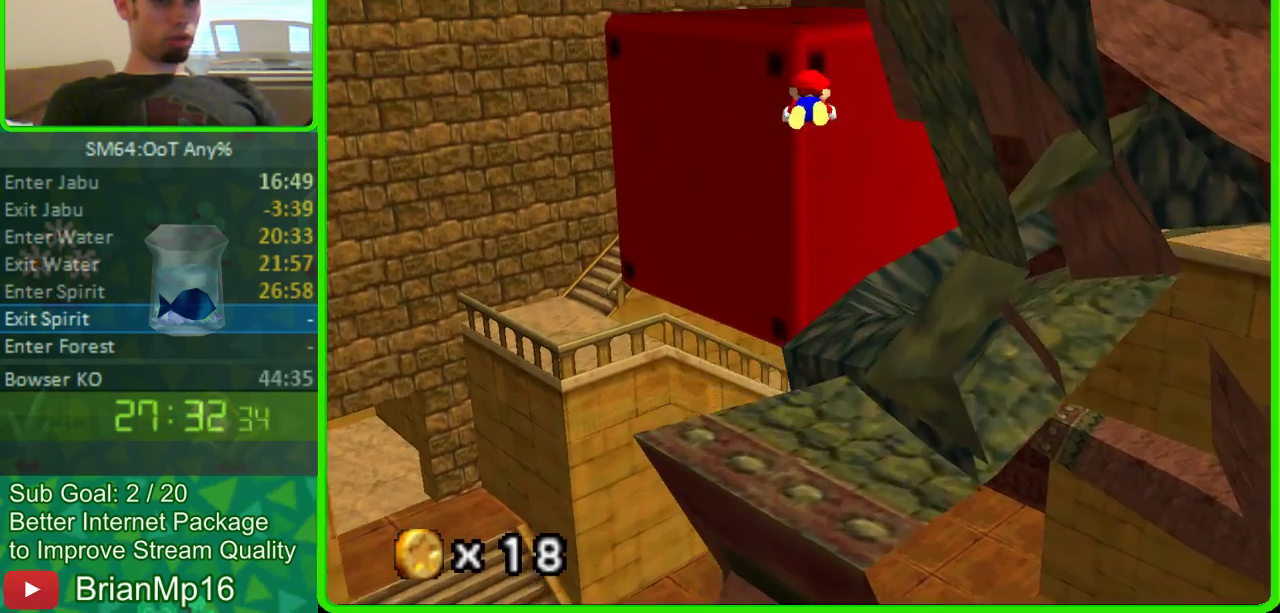
{"buttons": [], "left_stick": "up-left", "button_events": [[267, "A", "up"], [367, "C_LEFT", "down"], [500, "C_LEFT", "up"]]}
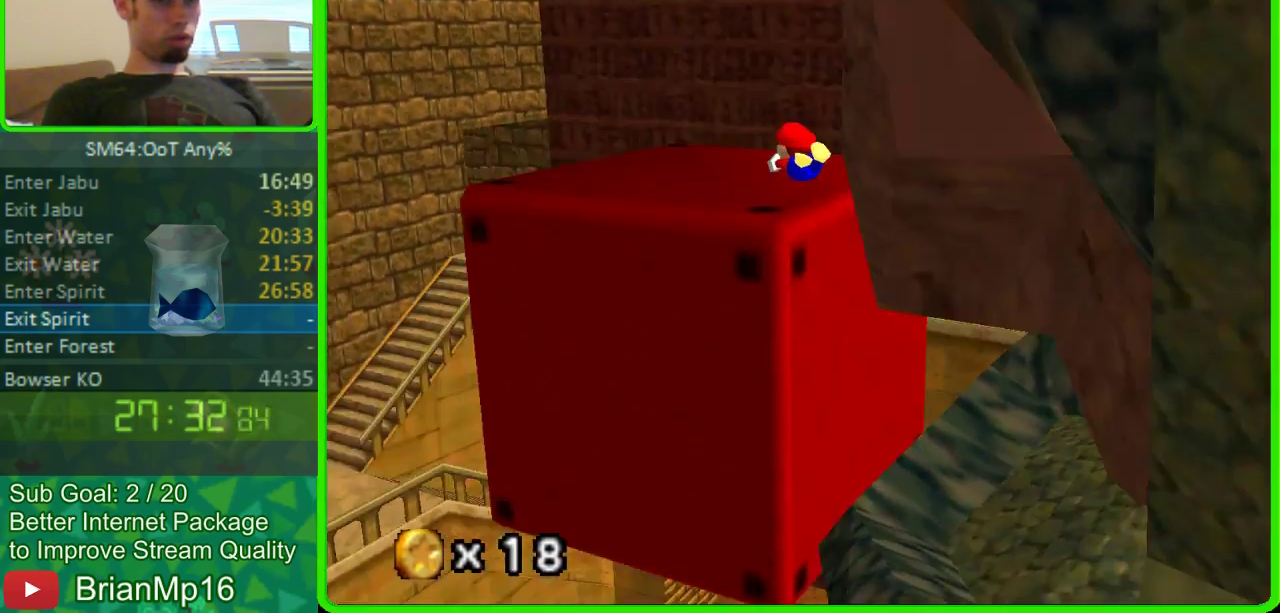
{"buttons": [], "left_stick": "center", "button_events": [[333, "A", "down"], [467, "A", "up"]]}
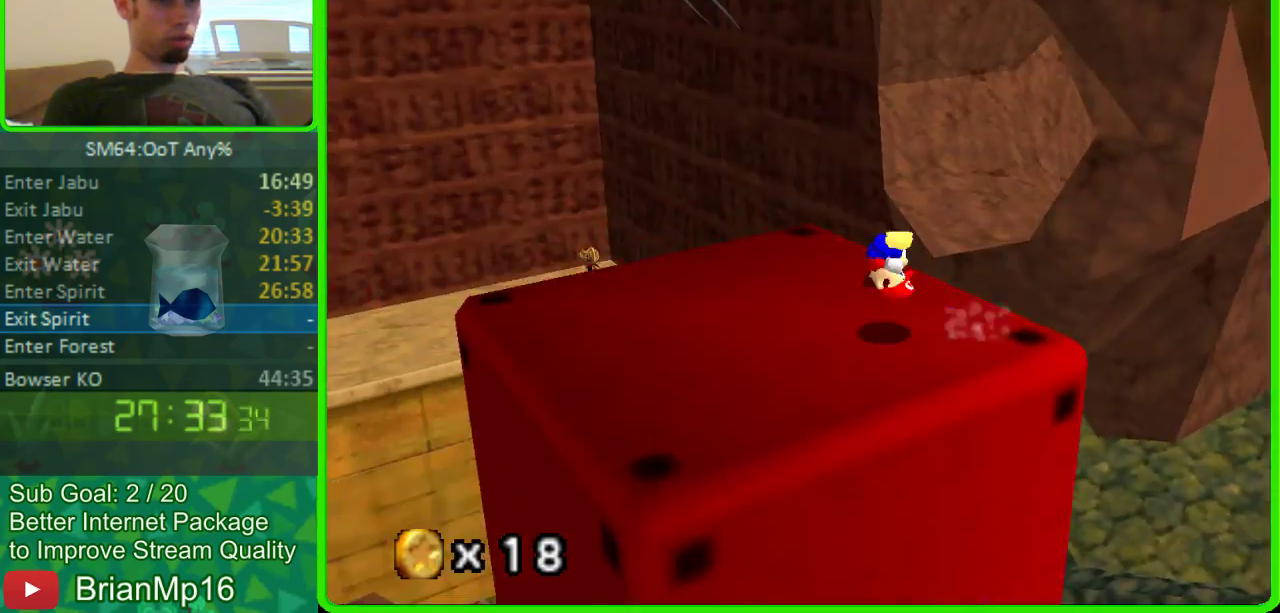
{"buttons": [], "left_stick": "up-left", "button_events": []}